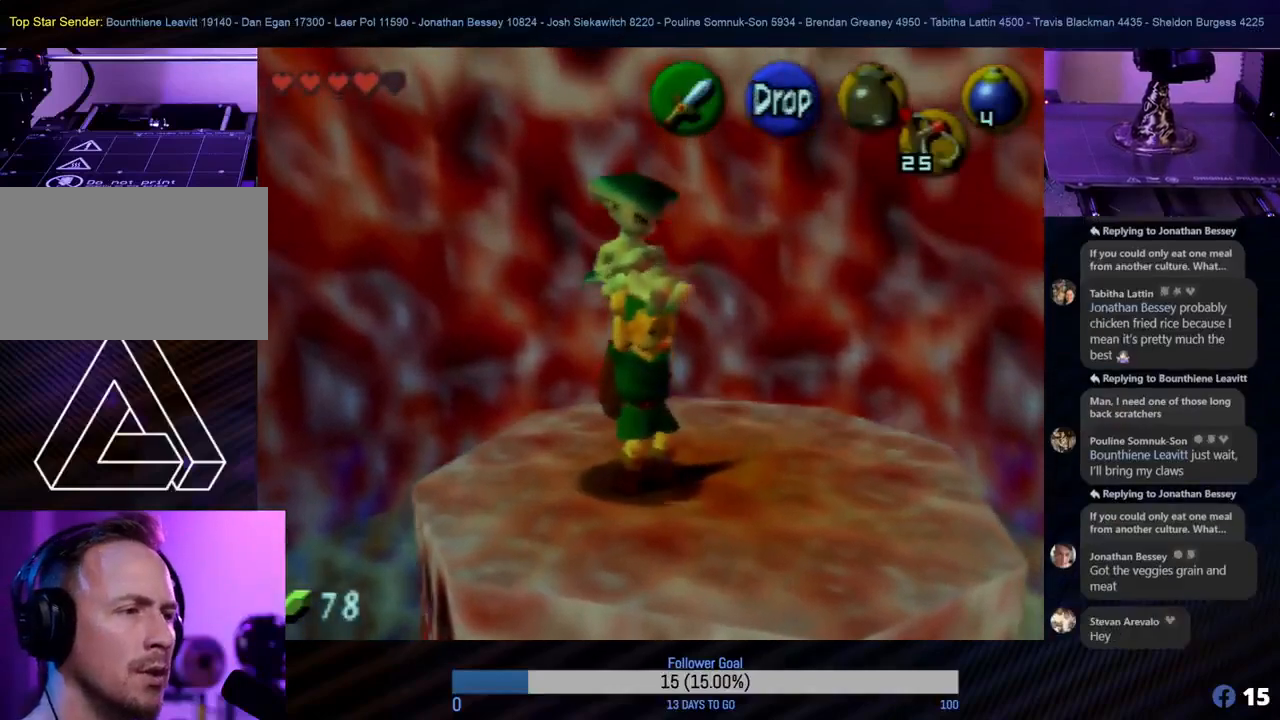
Gameplay with a controller (Nintendo layout); each line is a JSON object with the inputs held at the frame after it. "events" lists button and stick changes between this image and that frame as [ms after this image, input, new state], when the widget could be followed in between. Not read: L1 L3 R3 right_stick.
{"buttons": [], "left_stick": "center", "events": []}
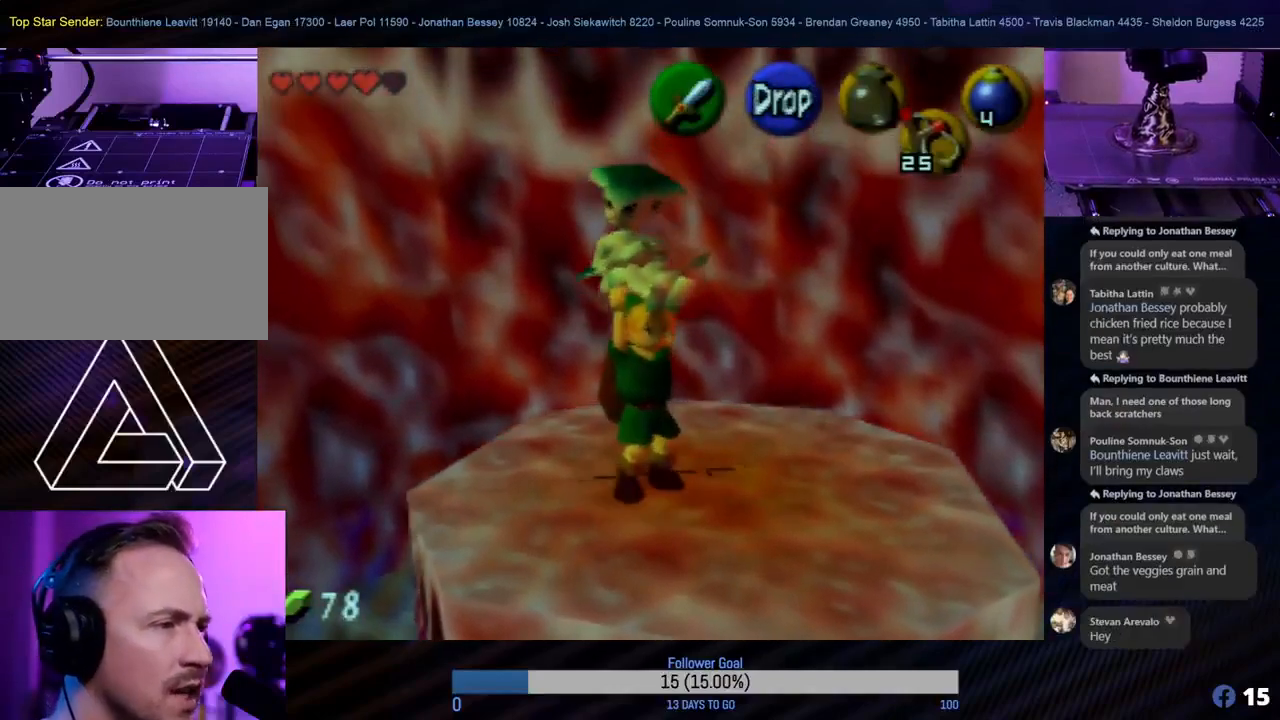
{"buttons": [], "left_stick": "center", "events": []}
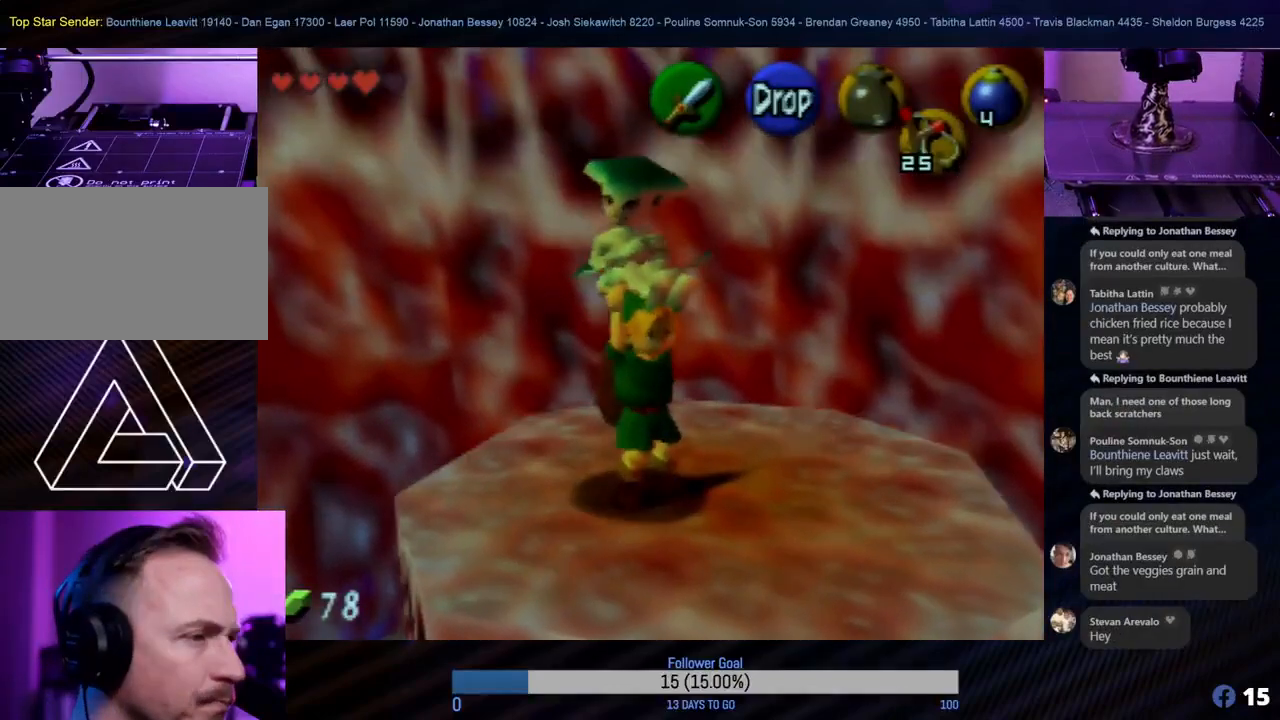
{"buttons": [], "left_stick": "center", "events": []}
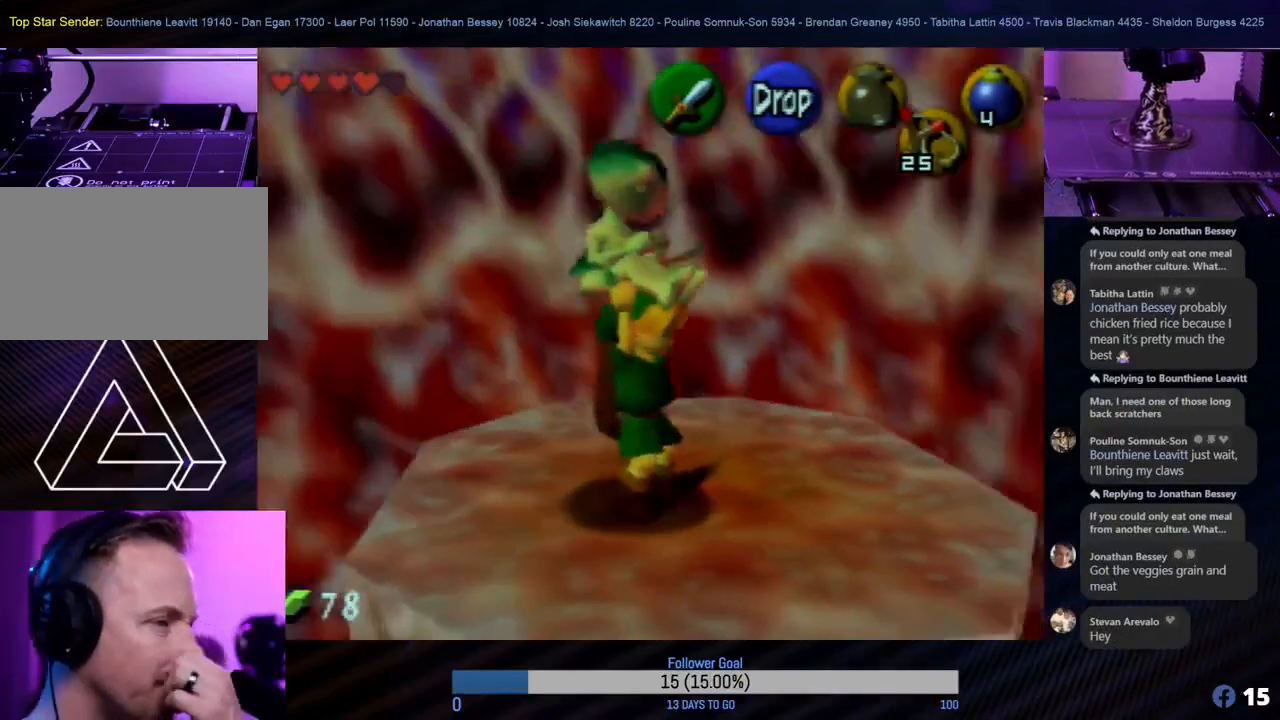
{"buttons": [], "left_stick": "center", "events": []}
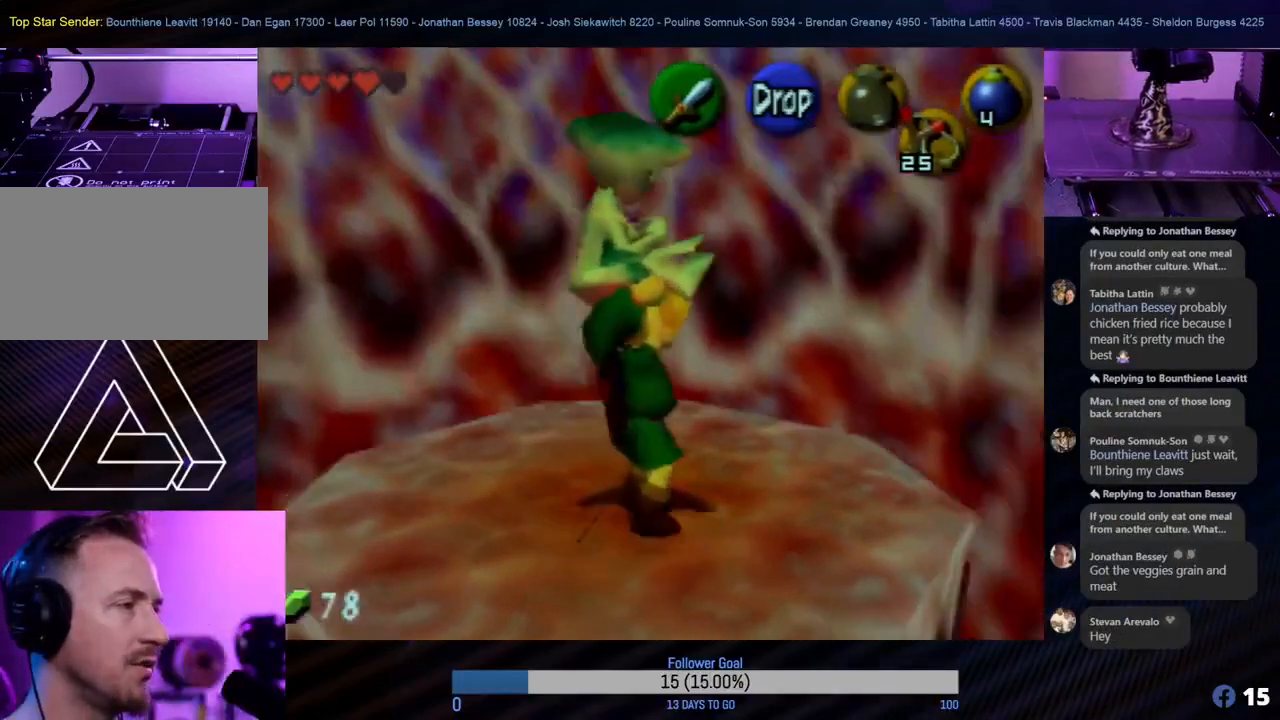
{"buttons": [], "left_stick": "center", "events": []}
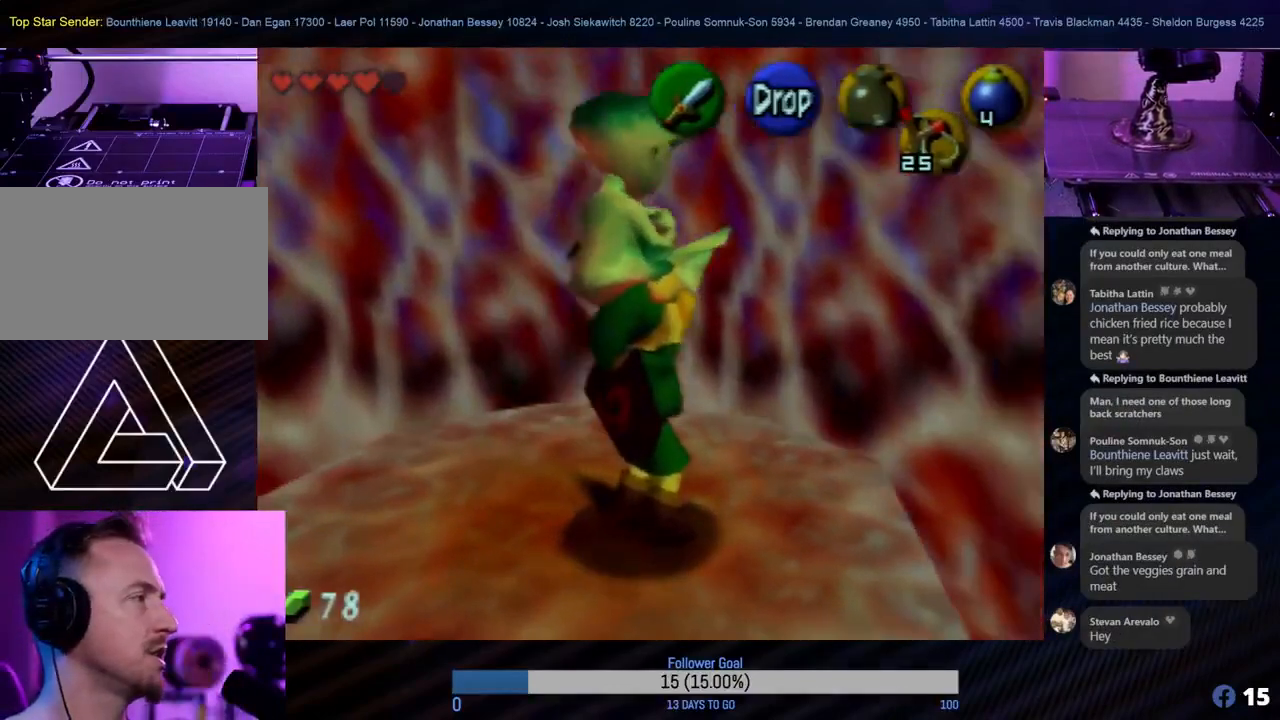
{"buttons": [], "left_stick": "center", "events": []}
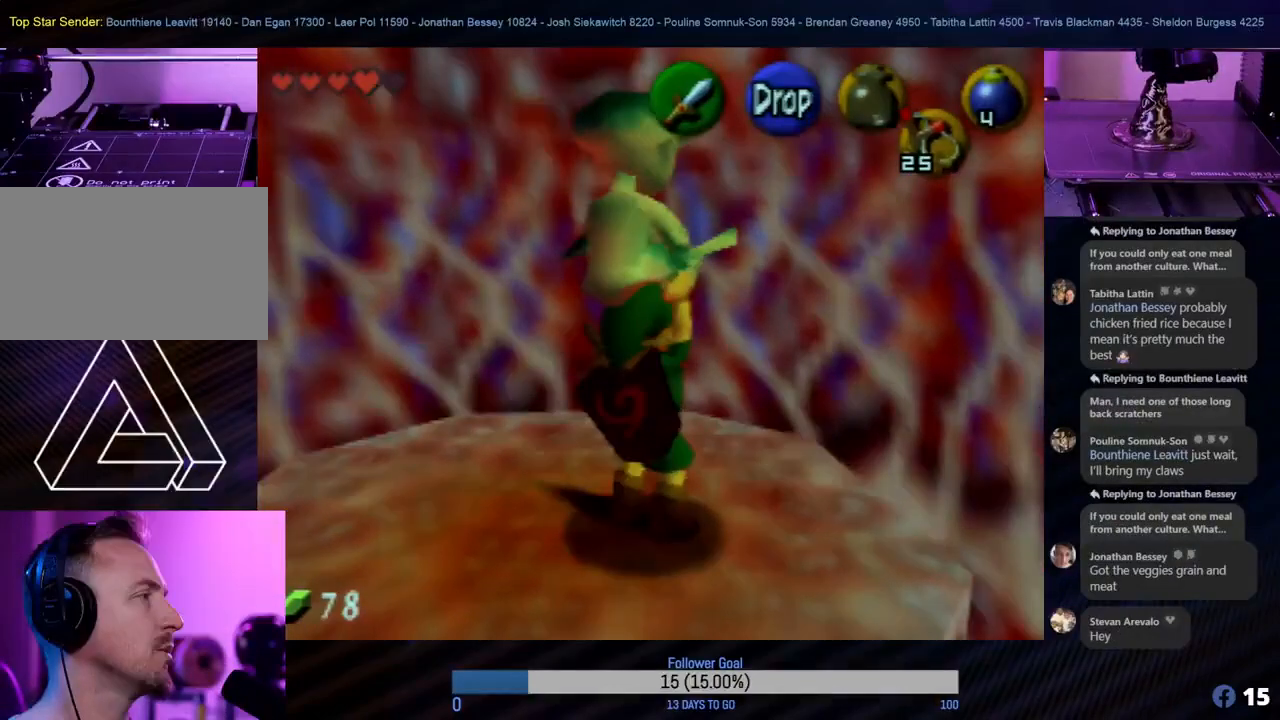
{"buttons": [], "left_stick": "center", "events": [[150, "left_stick", "left"], [300, "left_stick", "center"]]}
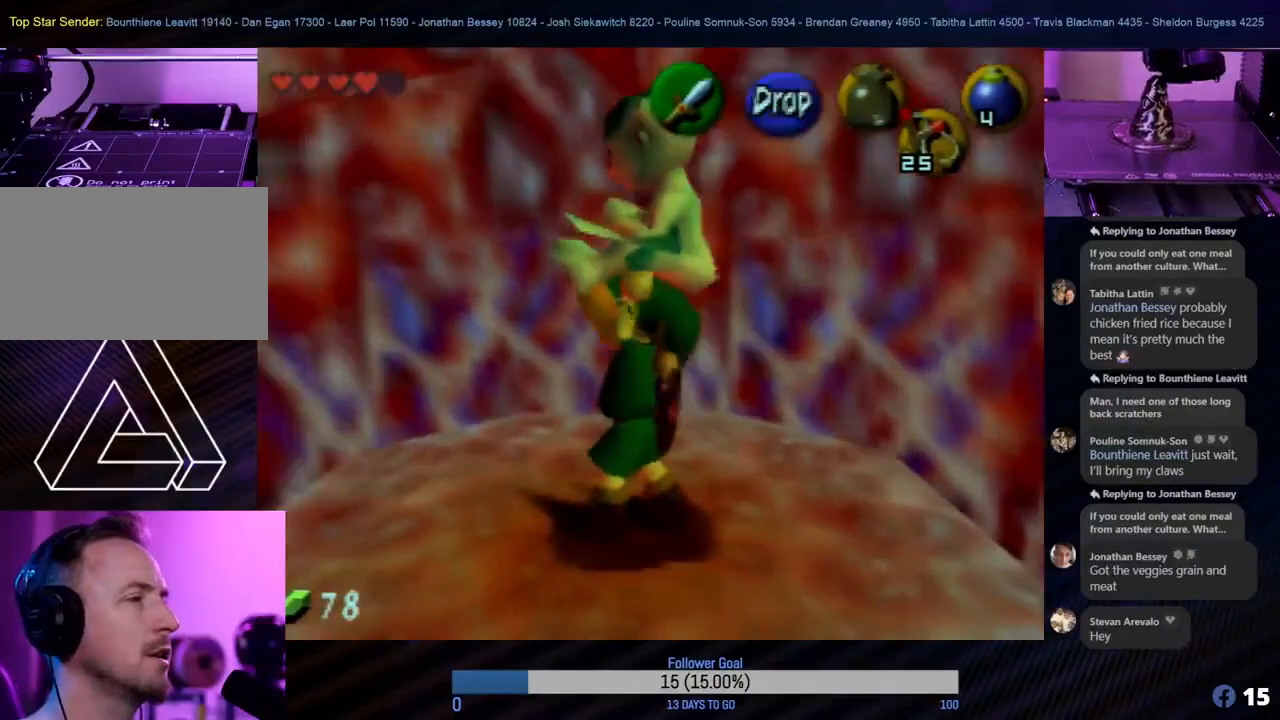
{"buttons": [], "left_stick": "center", "events": []}
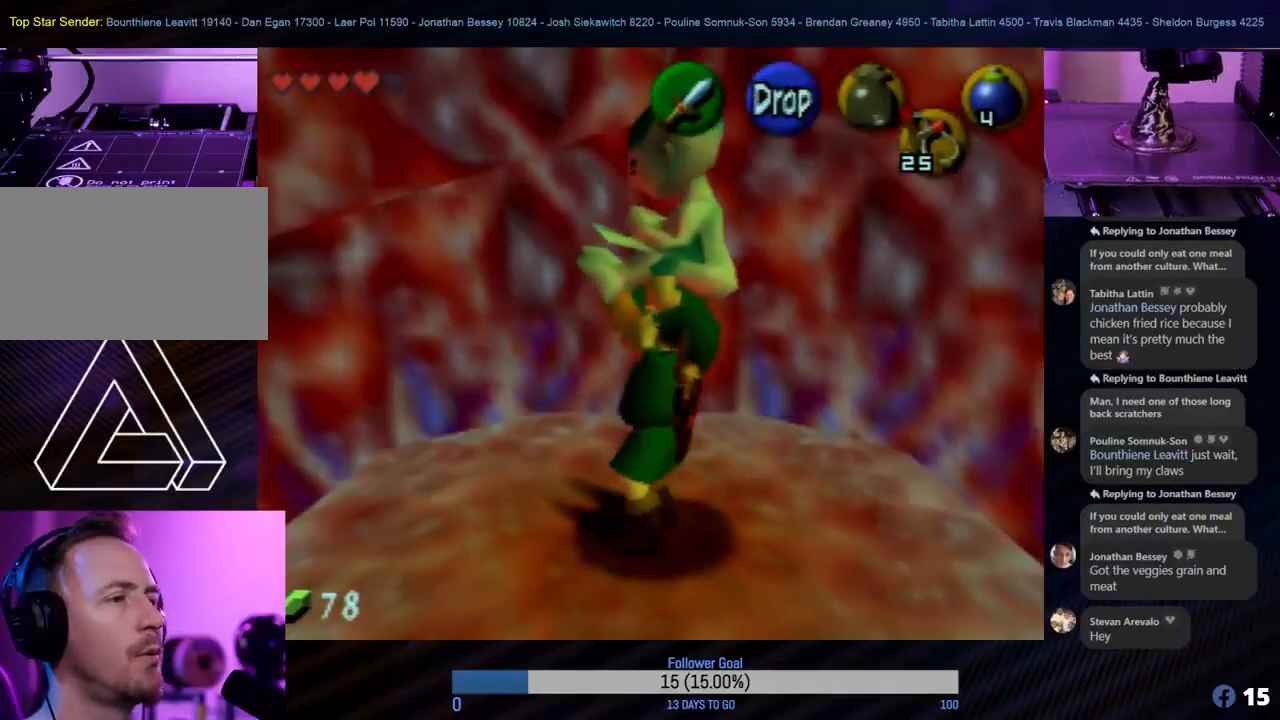
{"buttons": ["Z"], "left_stick": "center", "events": [[383, "Z", "down"]]}
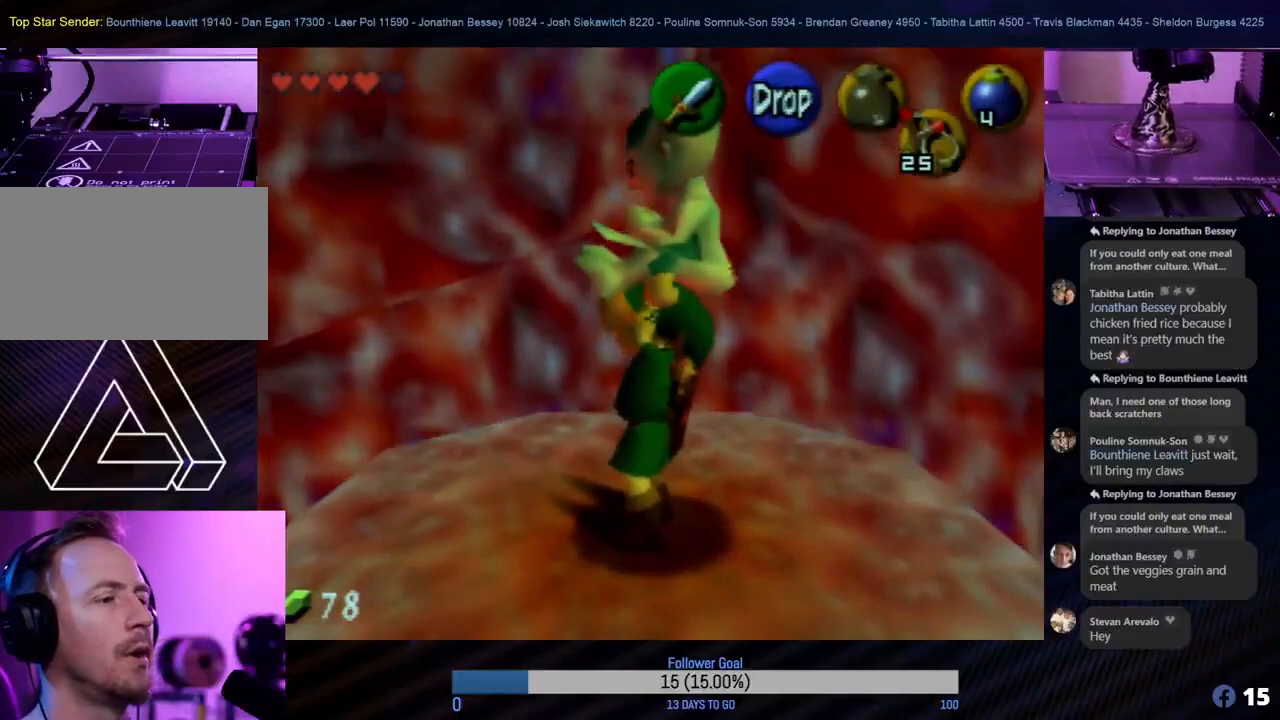
{"buttons": [], "left_stick": "center", "events": [[117, "Z", "up"]]}
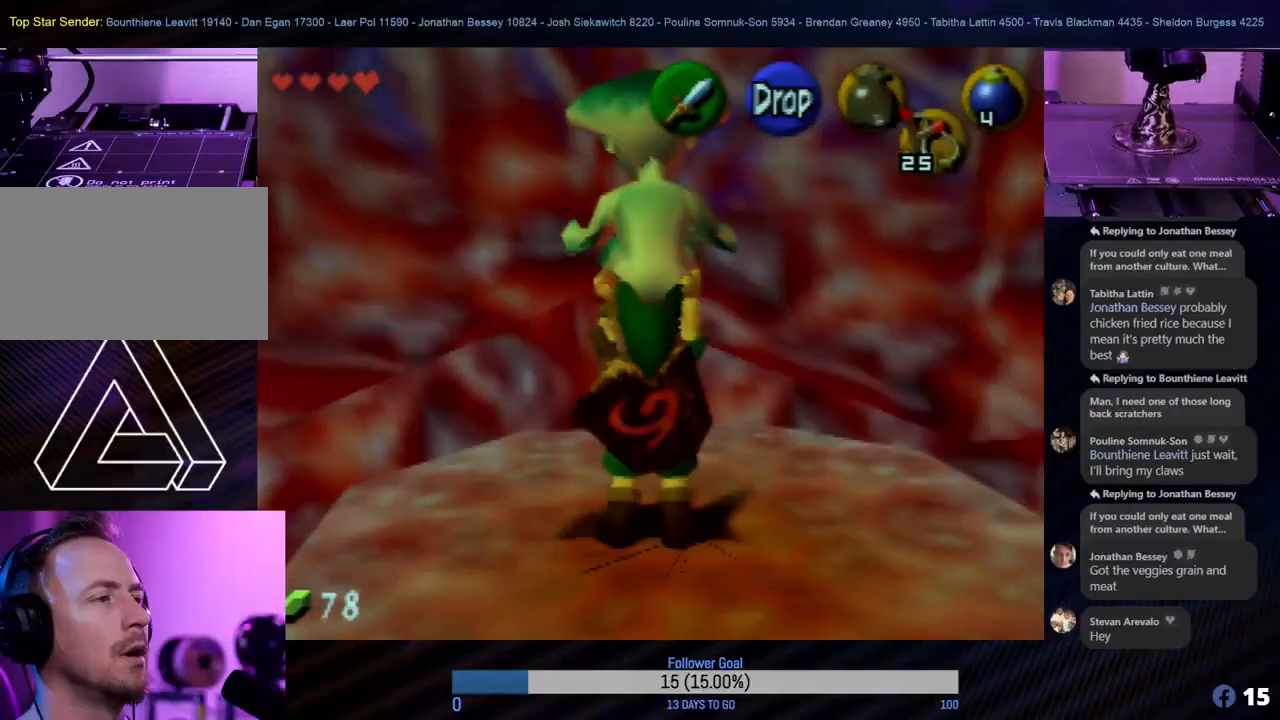
{"buttons": [], "left_stick": "center", "events": []}
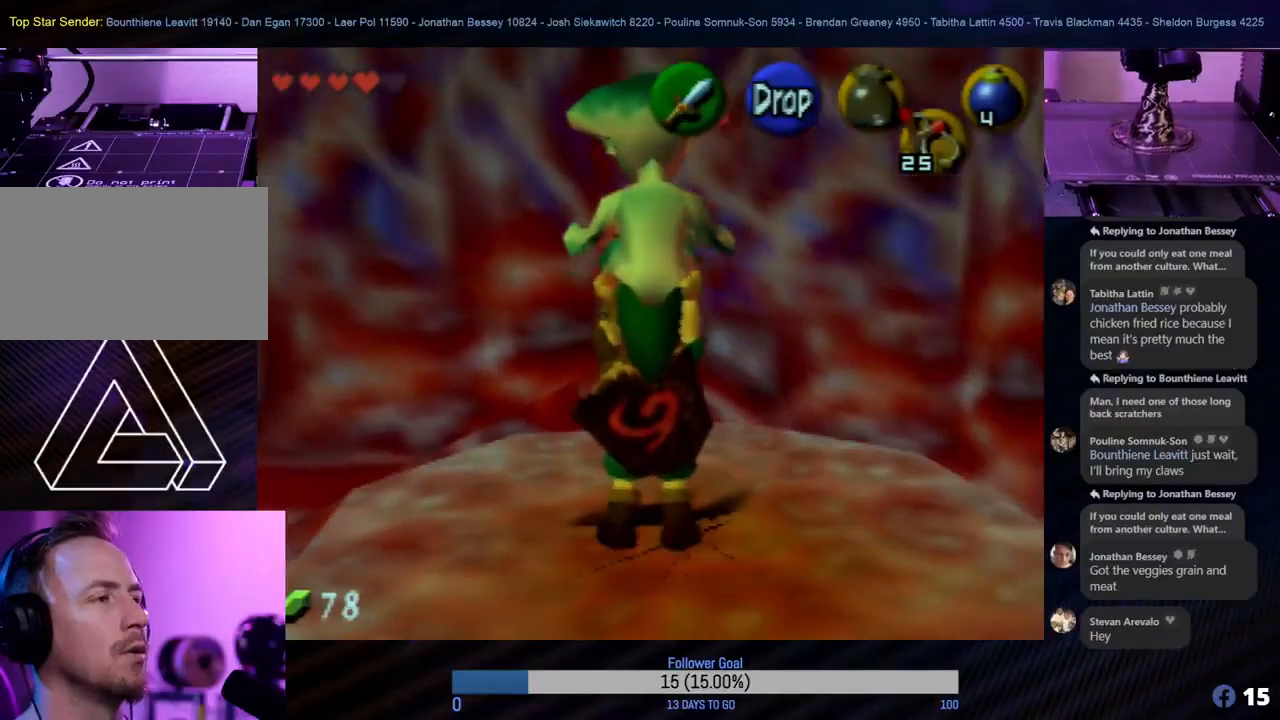
{"buttons": [], "left_stick": "center", "events": []}
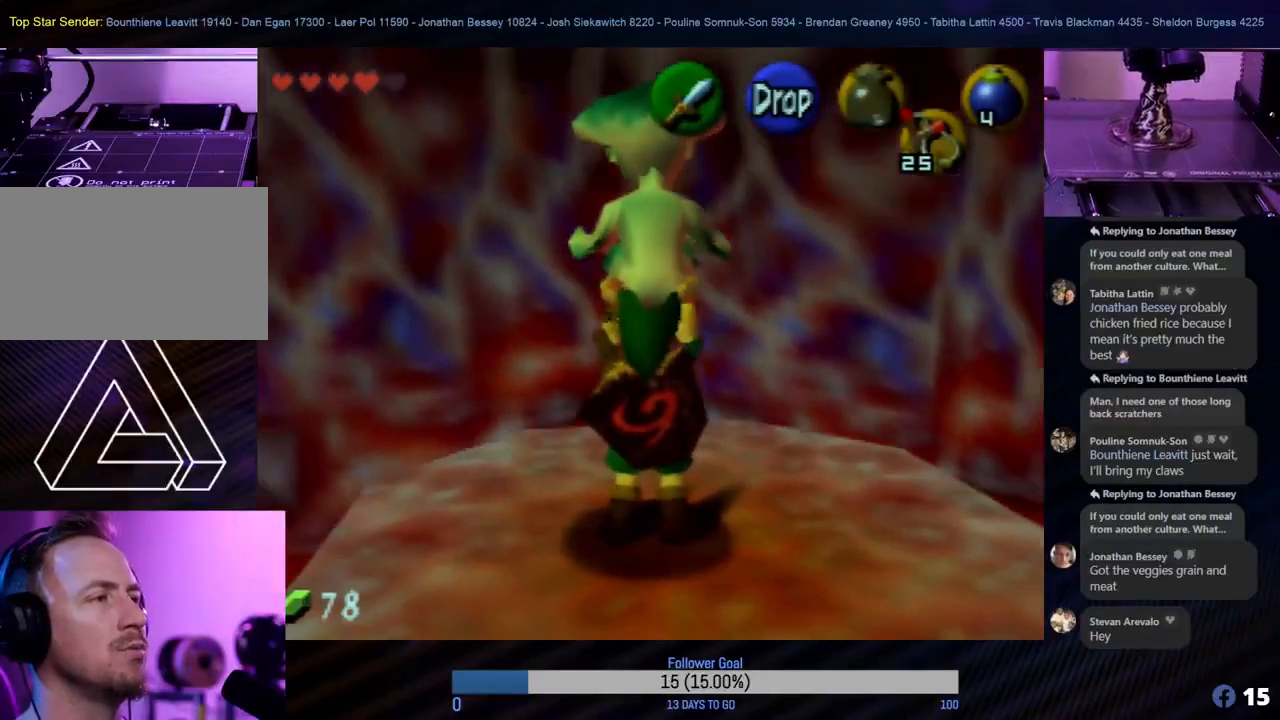
{"buttons": [], "left_stick": "center", "events": []}
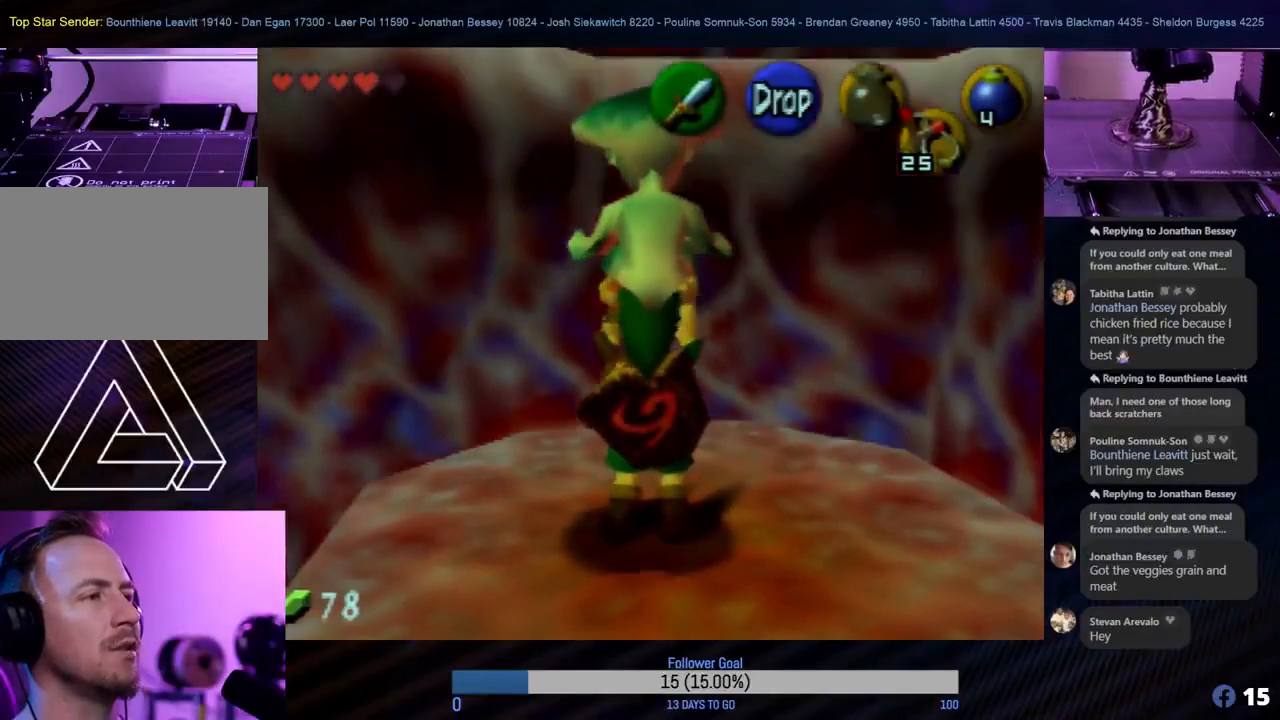
{"buttons": [], "left_stick": "center", "events": []}
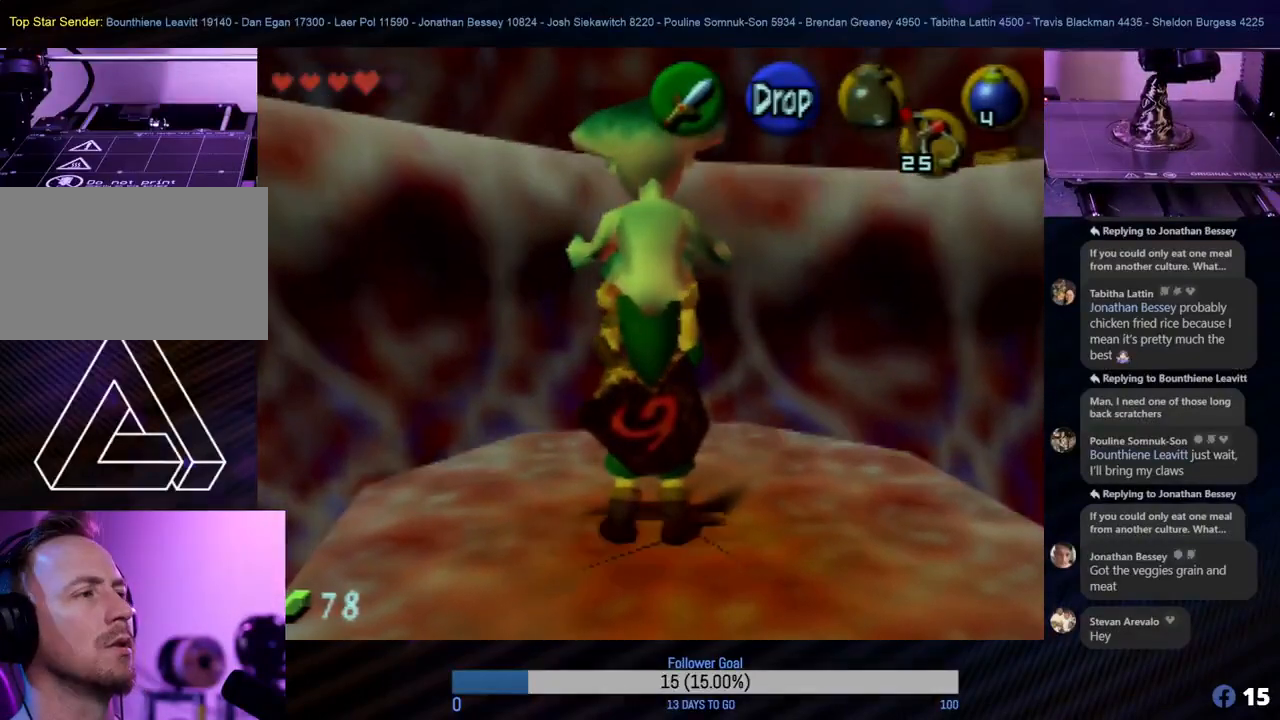
{"buttons": [], "left_stick": "center", "events": []}
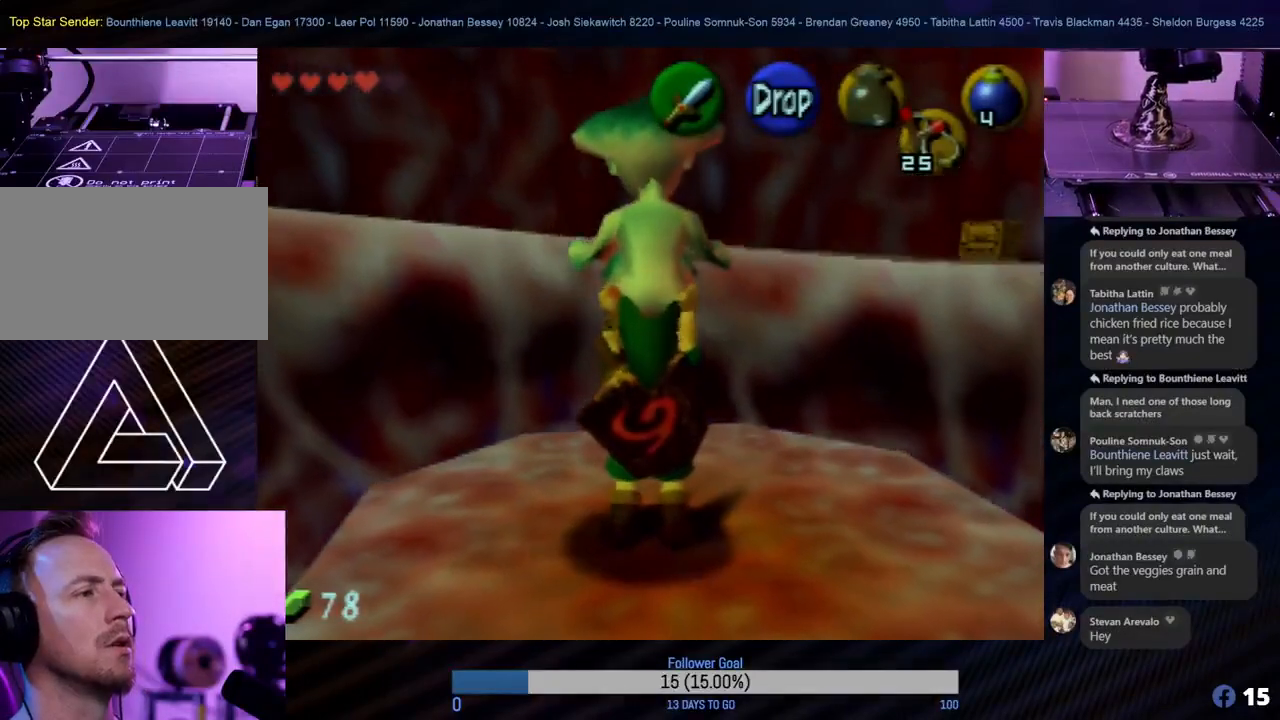
{"buttons": [], "left_stick": "center", "events": [[217, "left_stick", "down"], [383, "left_stick", "center"]]}
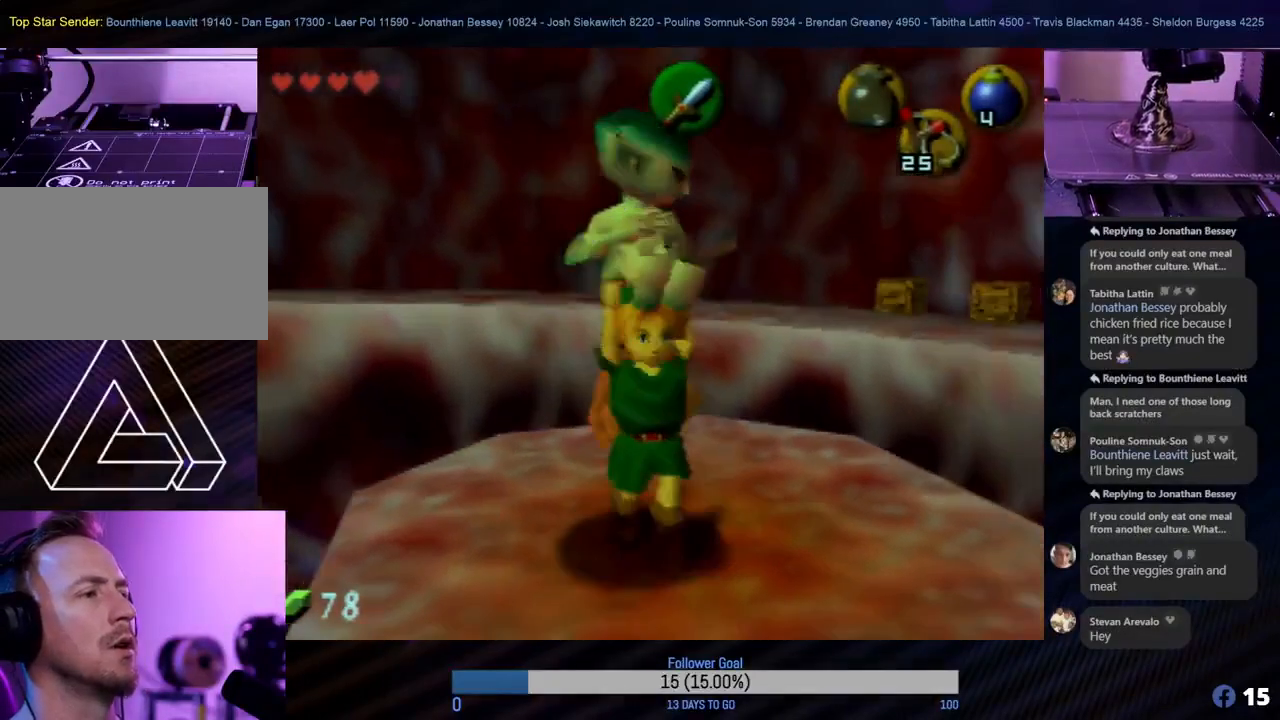
{"buttons": [], "left_stick": "center", "events": []}
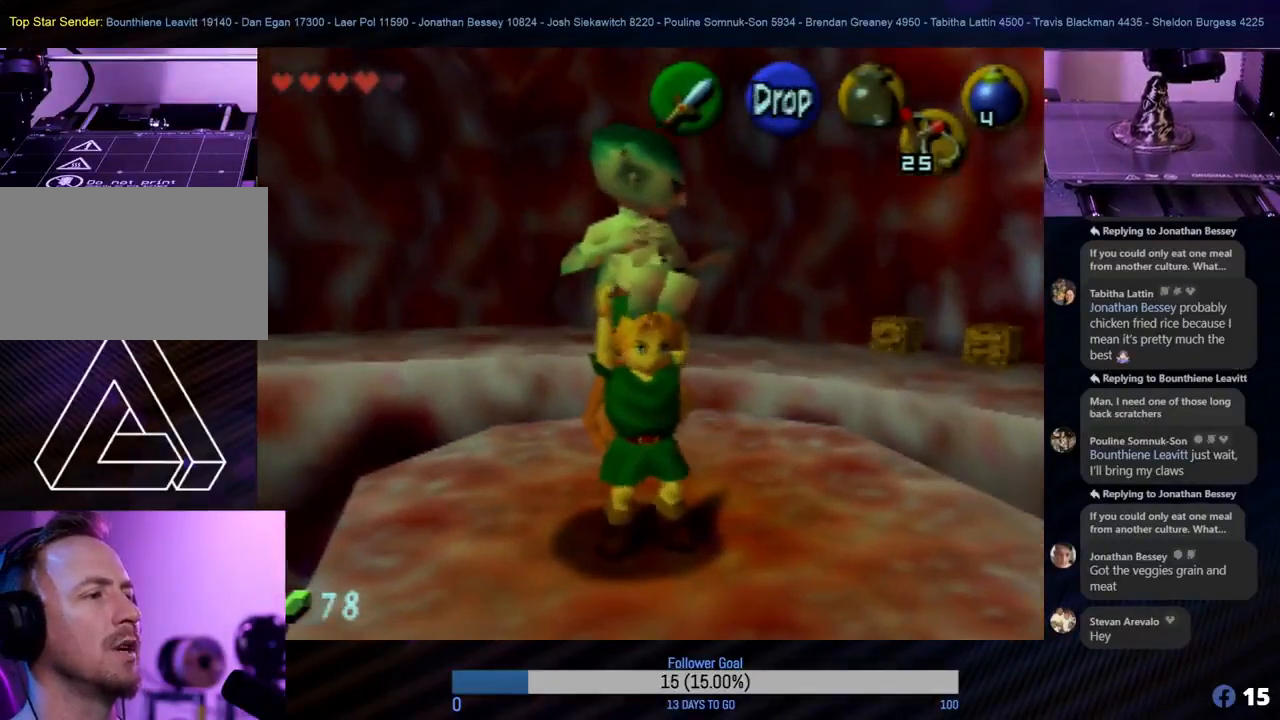
{"buttons": [], "left_stick": "up-right", "events": [[33, "left_stick", "up-right"]]}
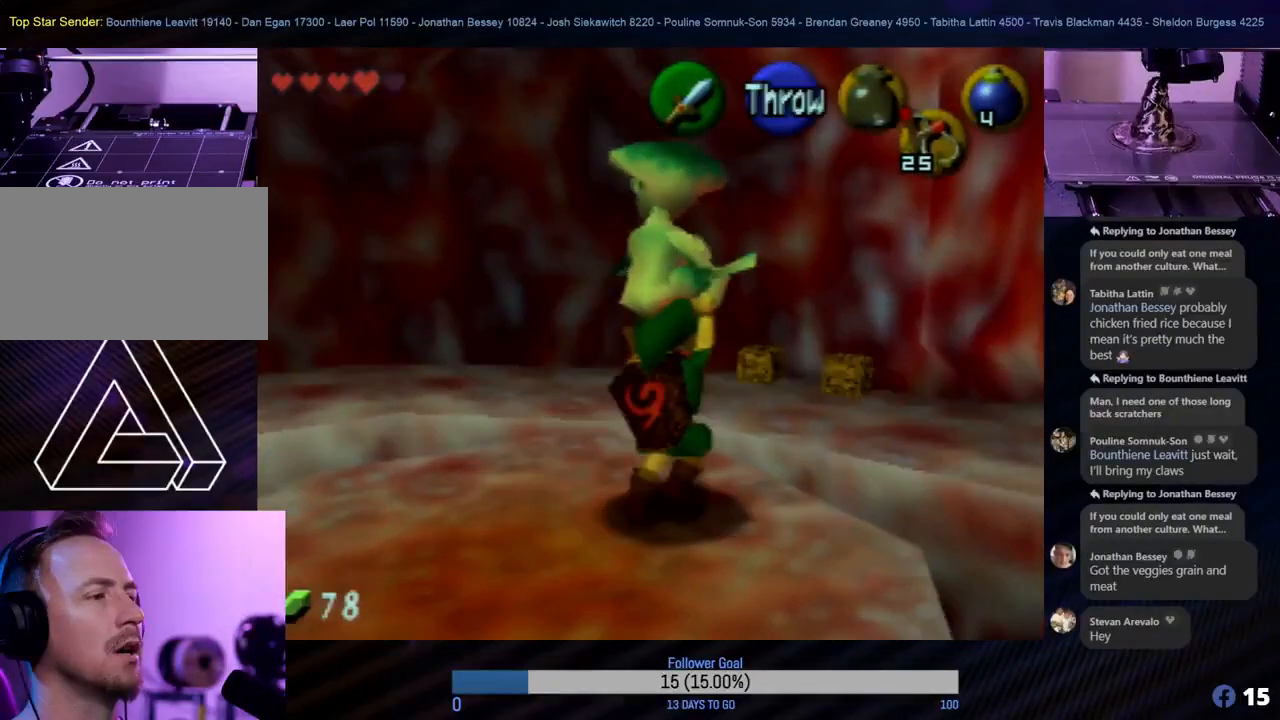
{"buttons": [], "left_stick": "up", "events": [[33, "left_stick", "up"]]}
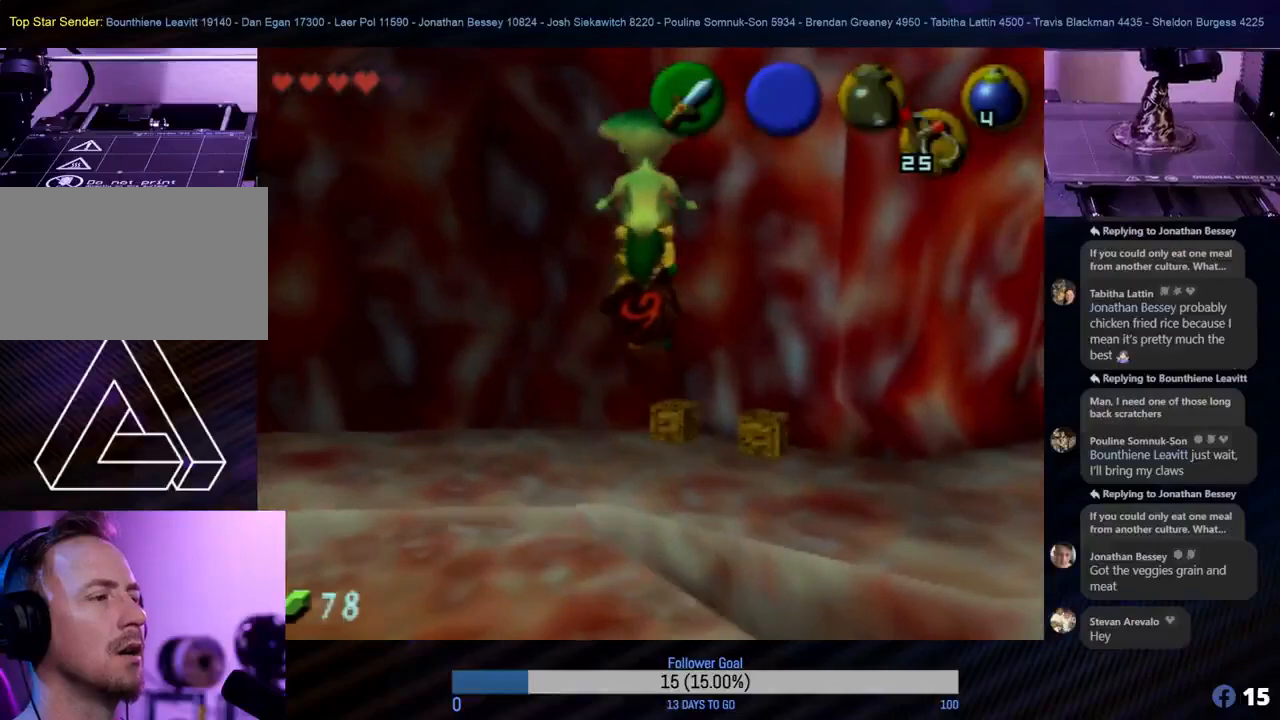
{"buttons": [], "left_stick": "up-right", "events": [[33, "left_stick", "up-right"]]}
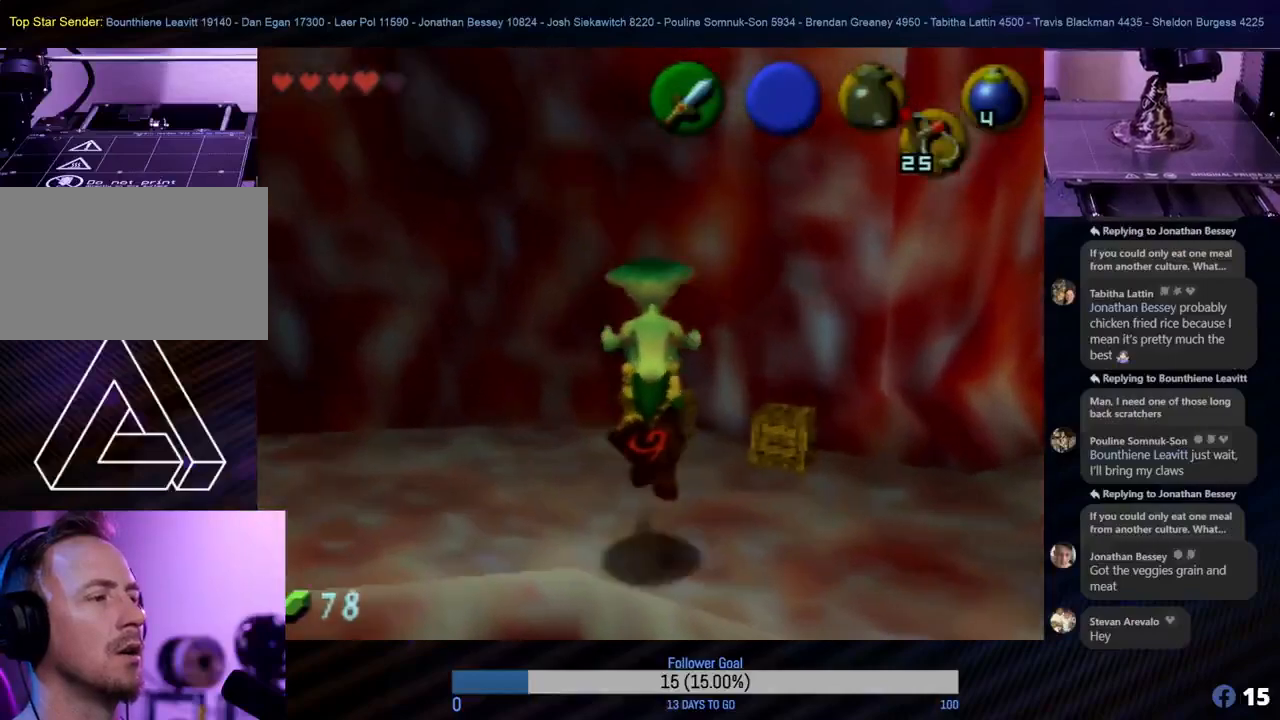
{"buttons": [], "left_stick": "up-right", "events": [[133, "left_stick", "right"], [450, "left_stick", "up-right"]]}
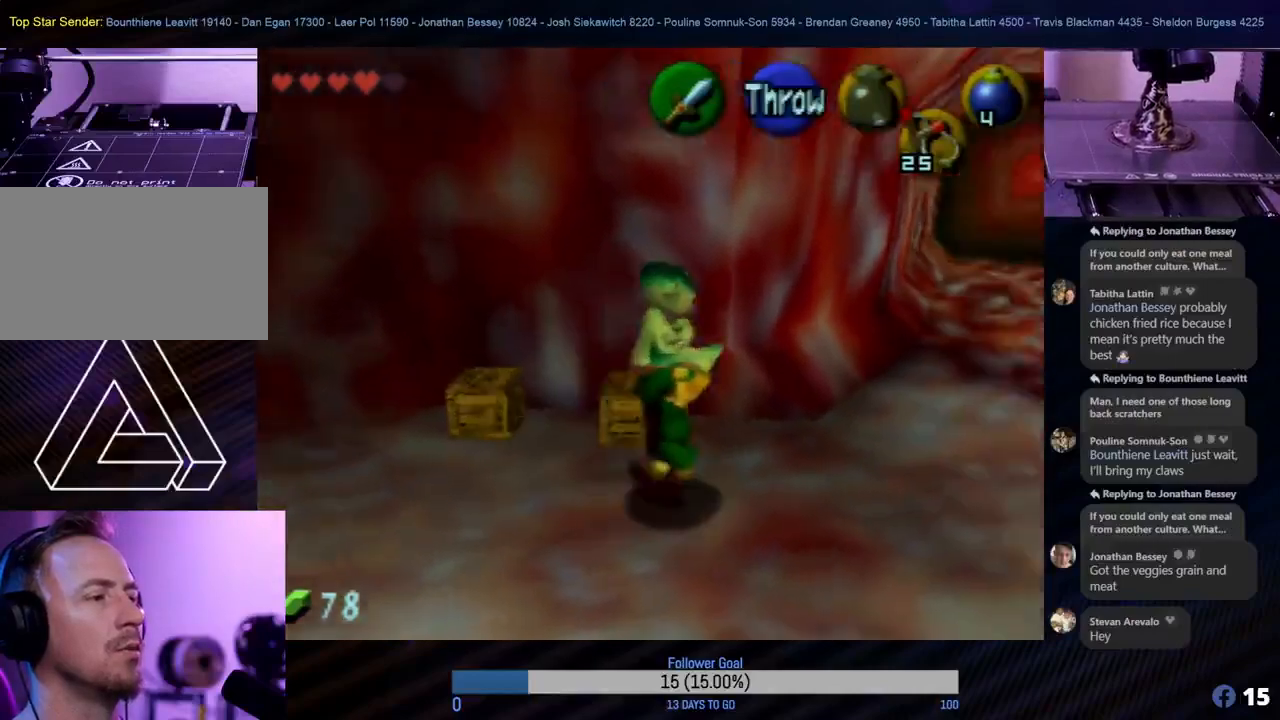
{"buttons": [], "left_stick": "up-right", "events": [[117, "left_stick", "up"], [283, "left_stick", "up-right"]]}
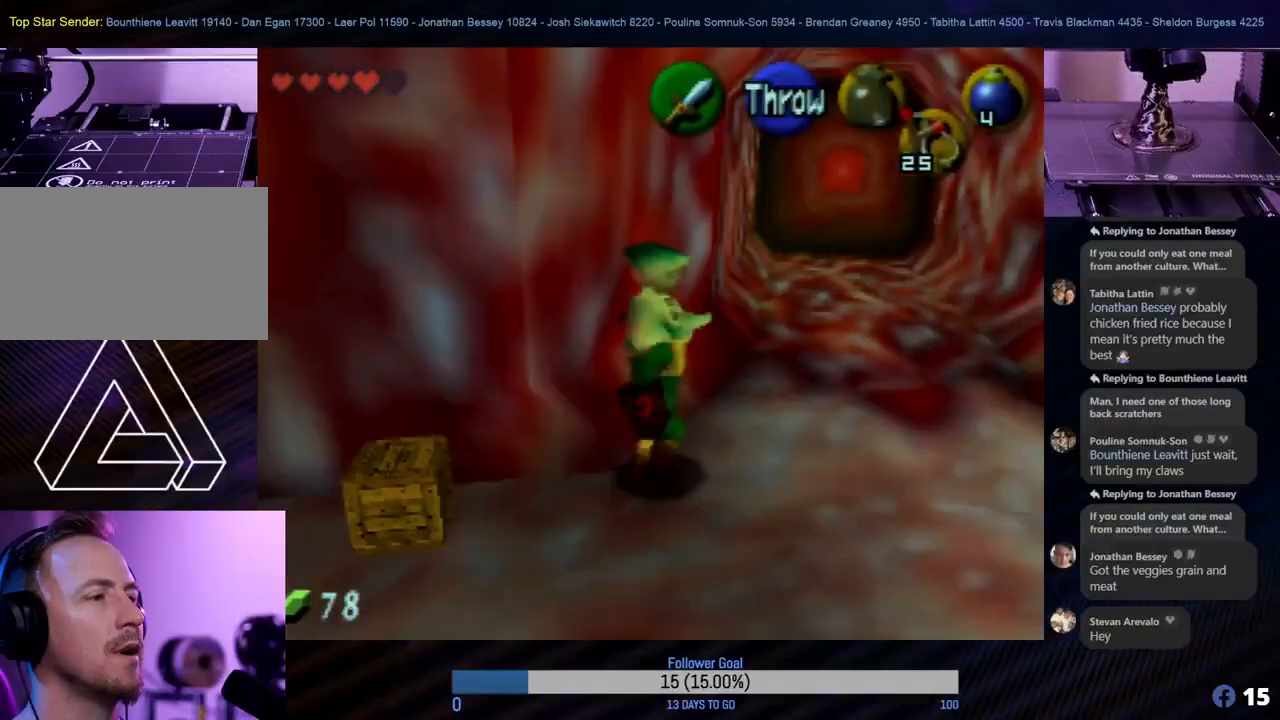
{"buttons": [], "left_stick": "up", "events": [[333, "left_stick", "up"]]}
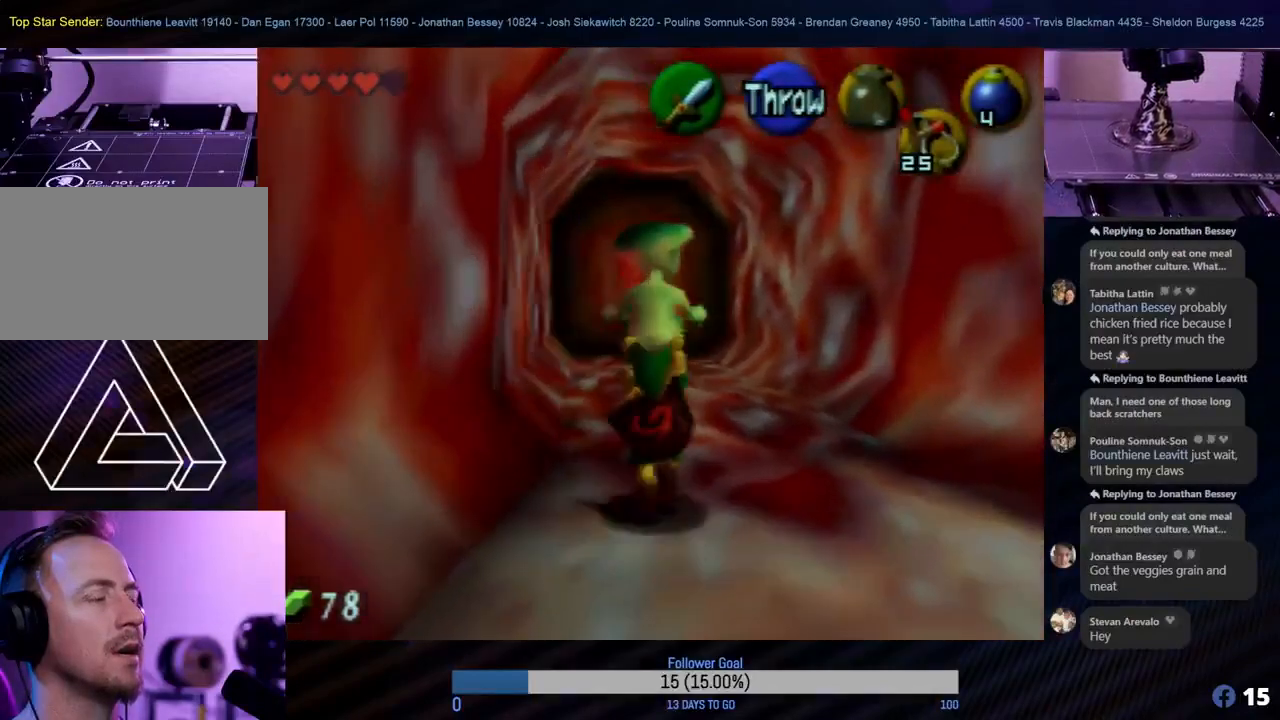
{"buttons": [], "left_stick": "up", "events": []}
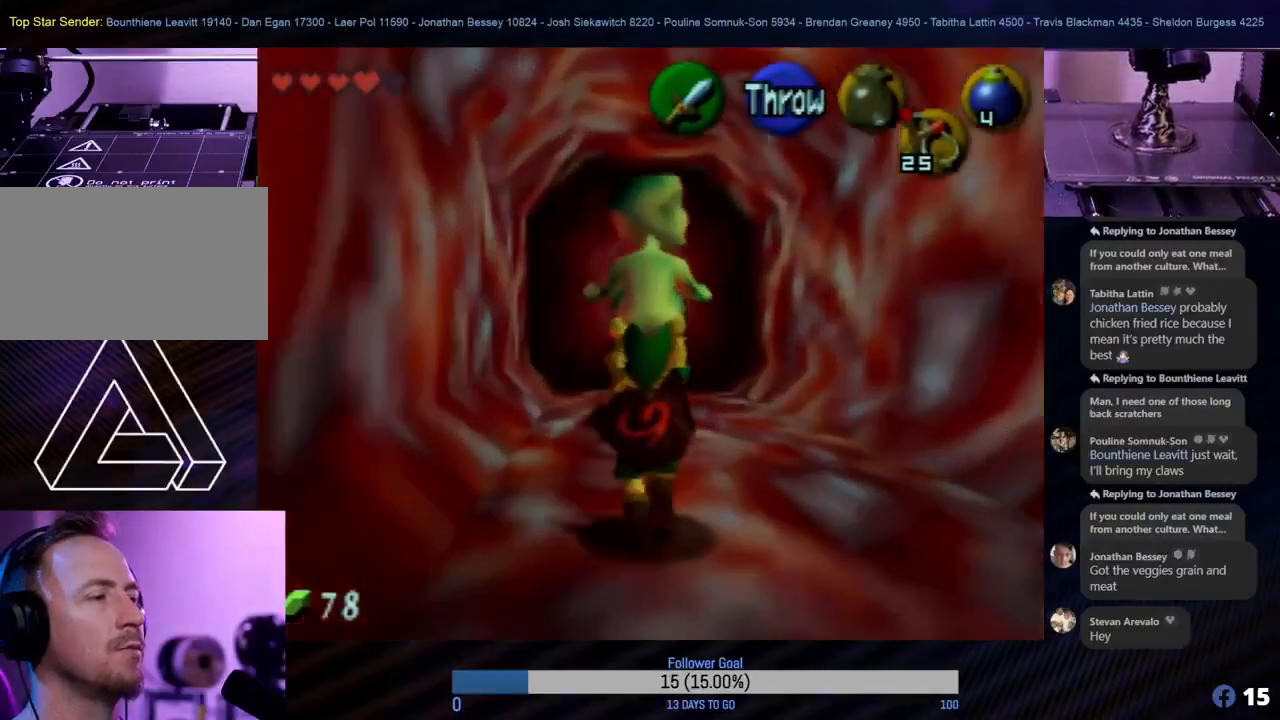
{"buttons": [], "left_stick": "up", "events": []}
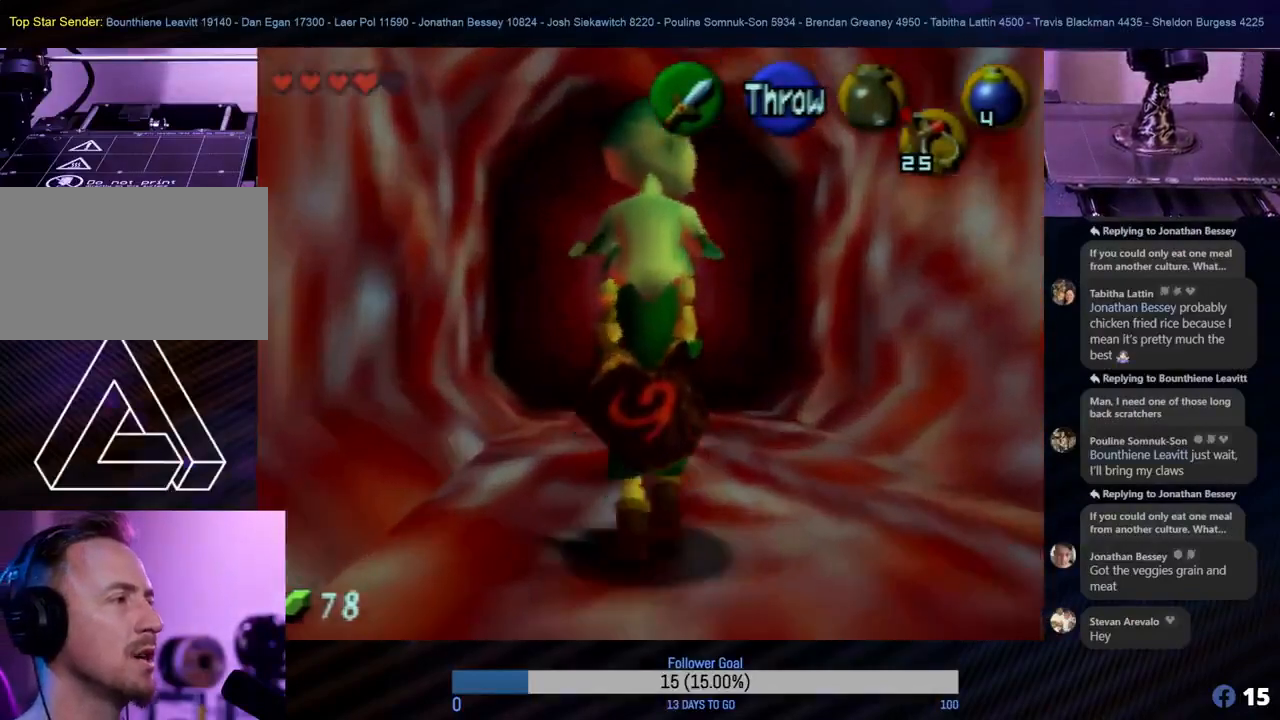
{"buttons": [], "left_stick": "up", "events": []}
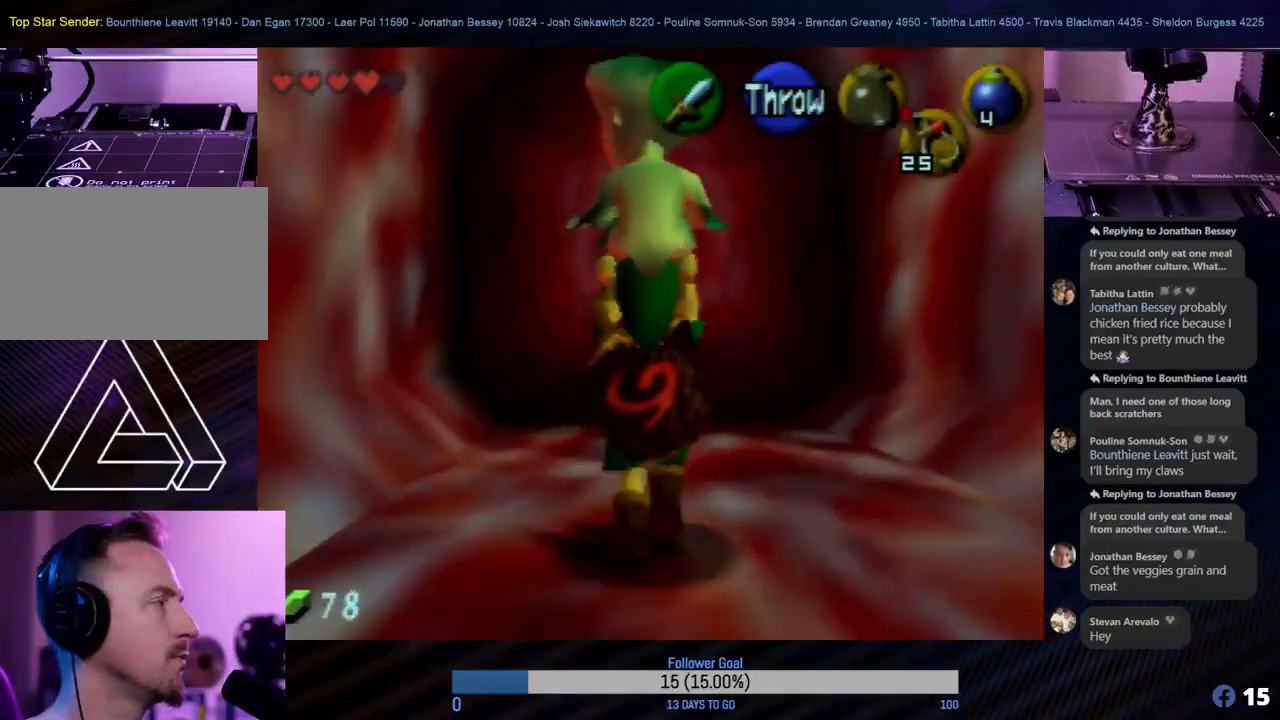
{"buttons": [], "left_stick": "up", "events": []}
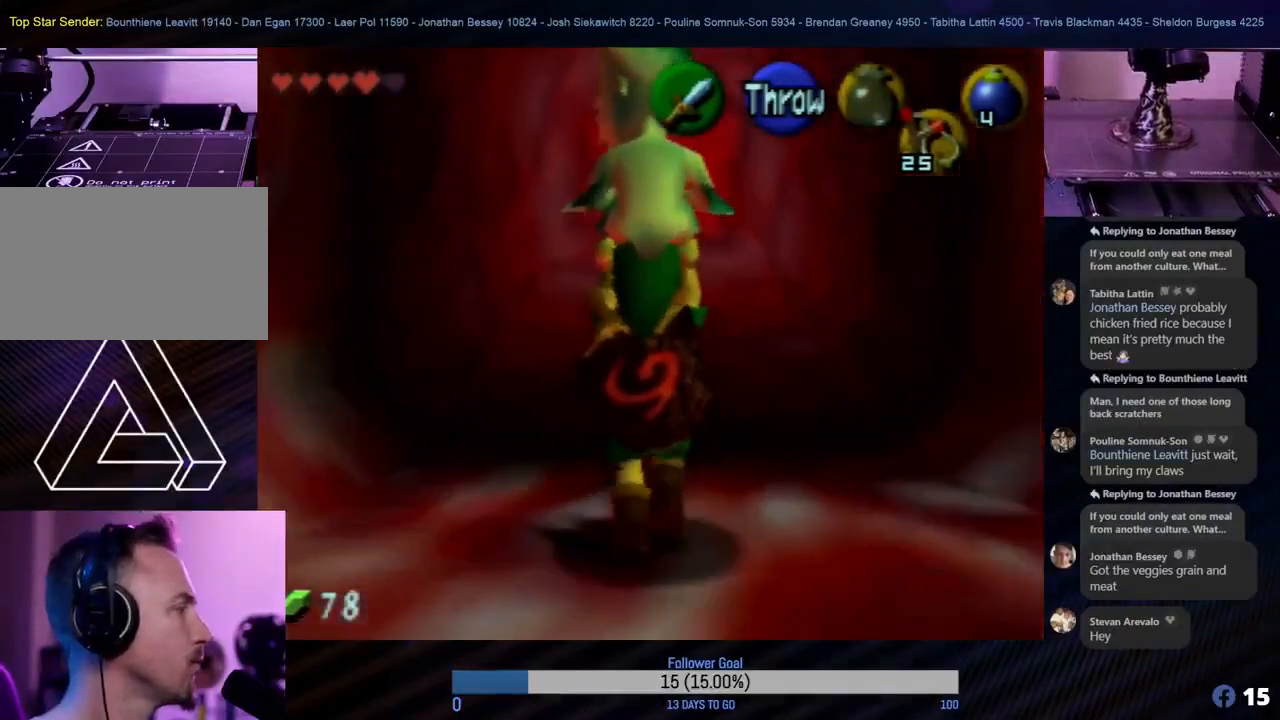
{"buttons": [], "left_stick": "up", "events": []}
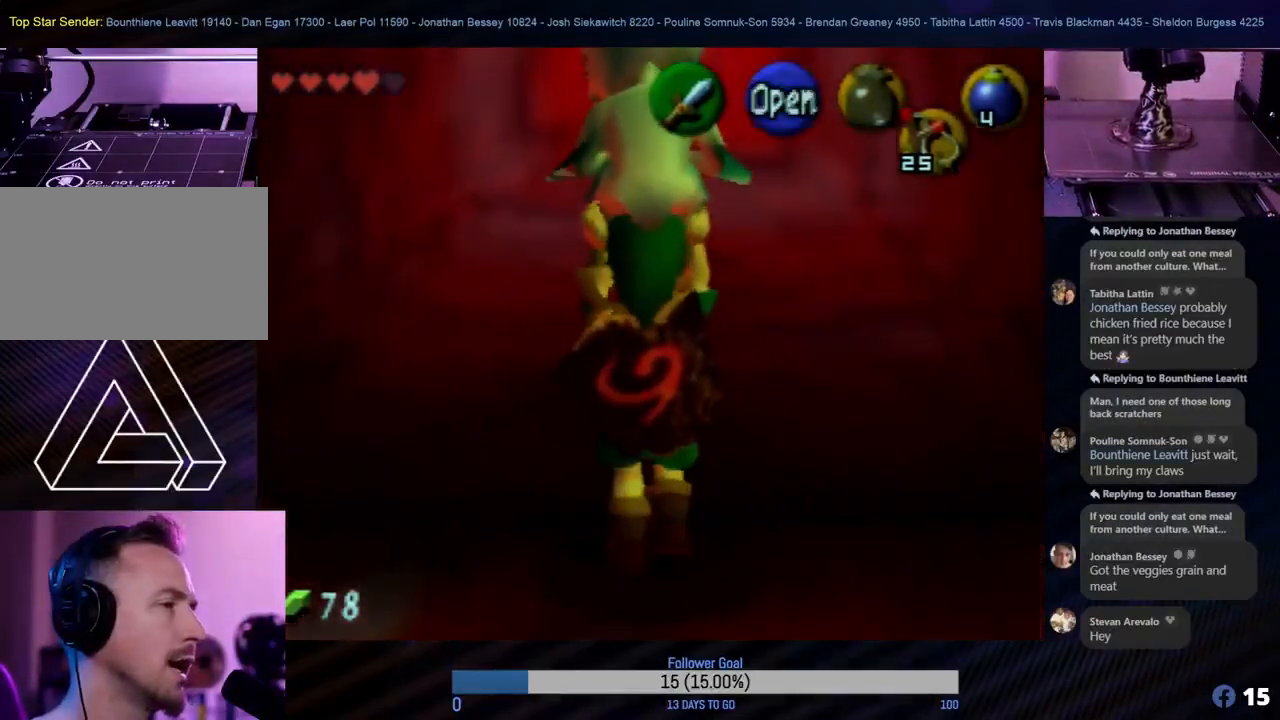
{"buttons": ["A"], "left_stick": "center", "events": [[233, "left_stick", "center"], [417, "A", "down"]]}
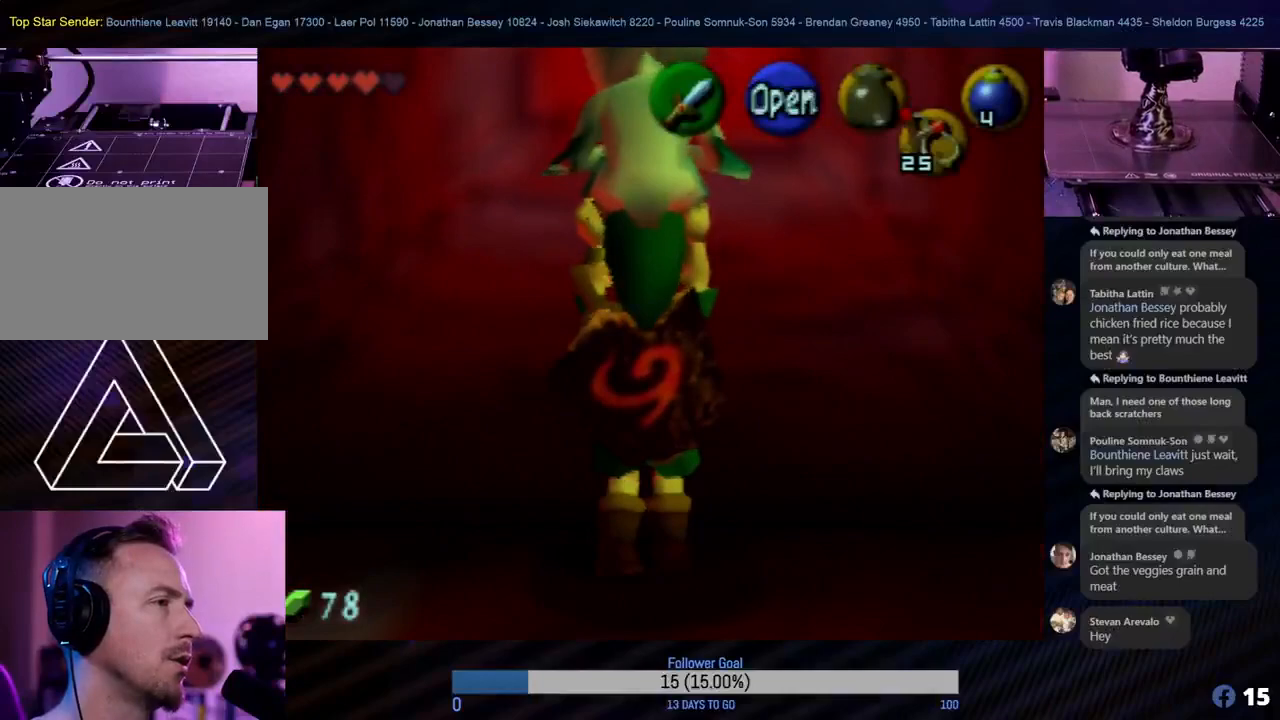
{"buttons": [], "left_stick": "center", "events": [[33, "A", "up"]]}